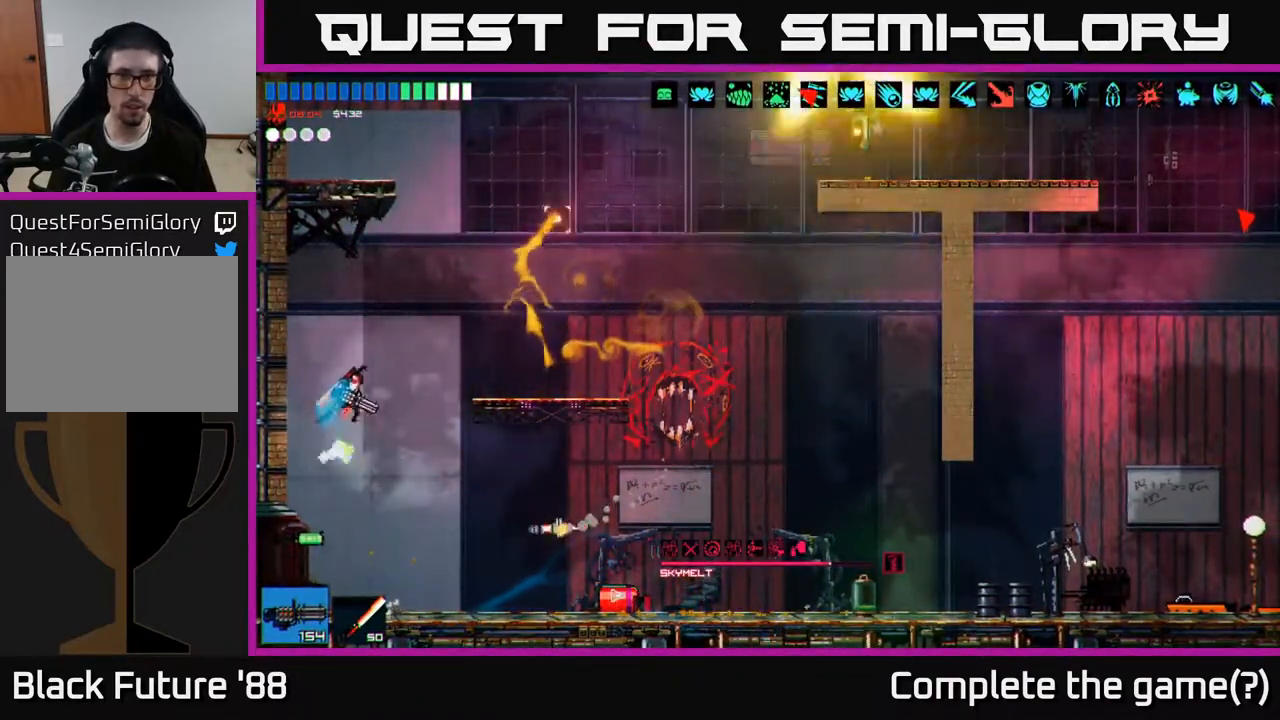
Gameplay with a controller (Xbox layout); each line is a JSON object with the inputs held at the frame after it. "events" lists button and stick changes between this image and that frame as [ms after this image, input, new state], when the widget could be followed in between.
{"buttons": [], "left_stick": "right", "right_stick": "up-right", "events": [[117, "A", "up"], [200, "R2", "up"], [317, "A", "down"], [450, "A", "up"]]}
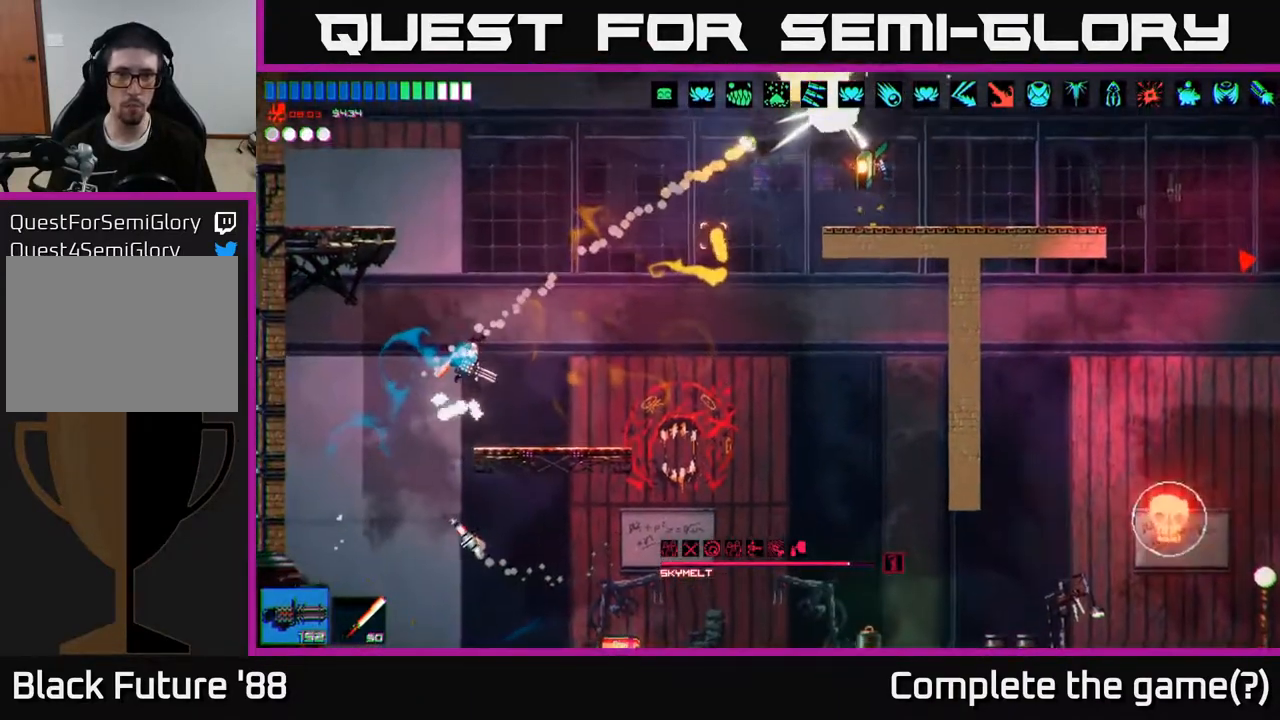
{"buttons": [], "left_stick": "center", "right_stick": "up-right", "events": [[367, "left_stick", "center"]]}
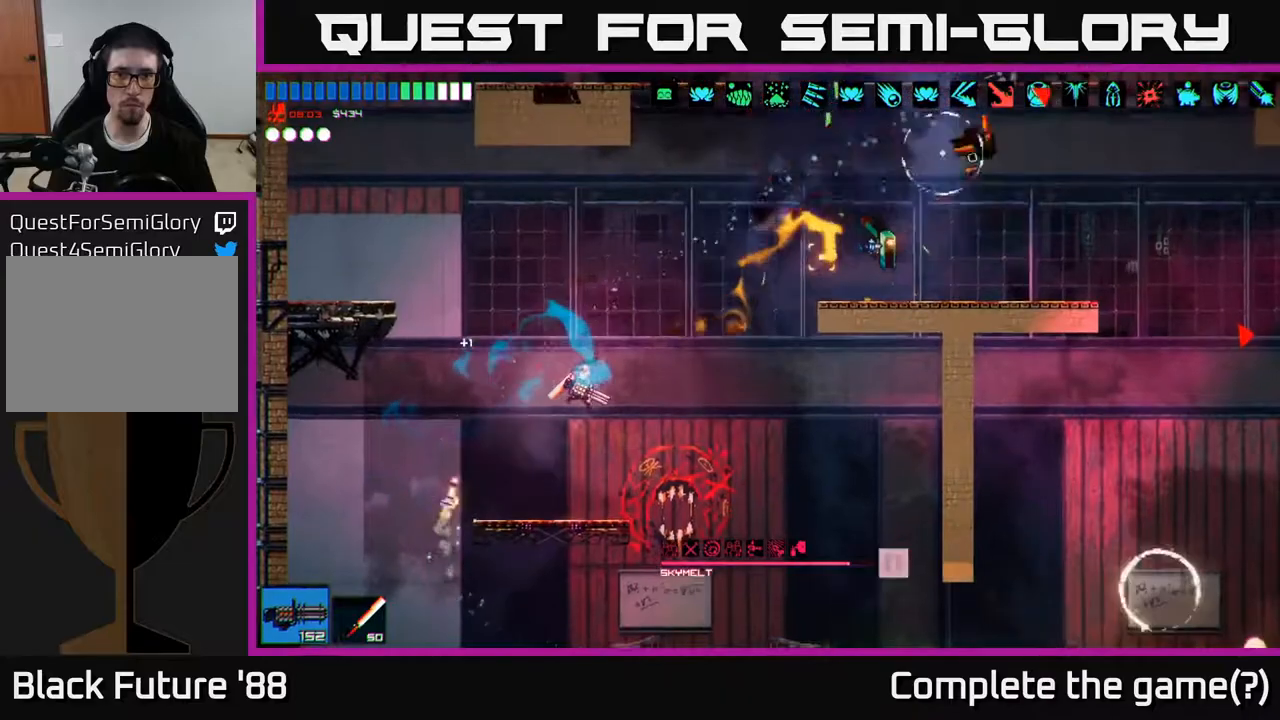
{"buttons": ["A", "R2"], "left_stick": "right", "right_stick": "up-right", "events": [[83, "left_stick", "right"], [217, "A", "down"], [367, "A", "up"], [450, "A", "down"], [500, "R2", "down"]]}
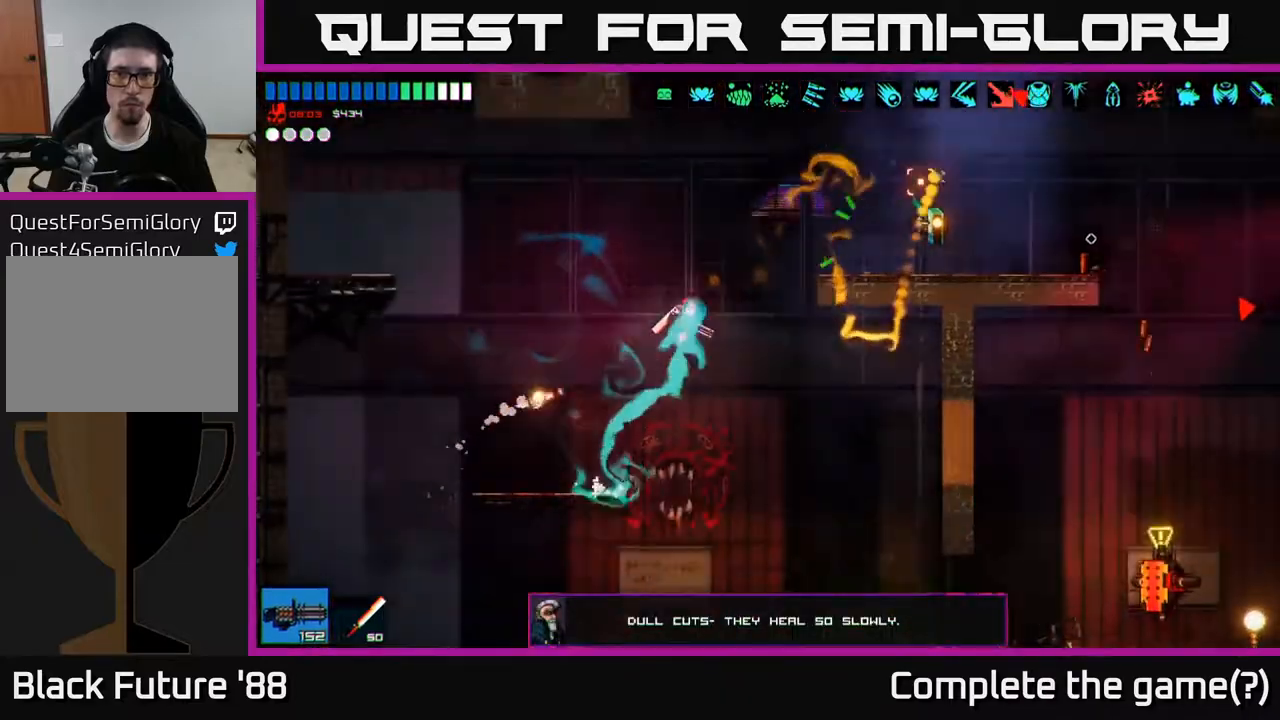
{"buttons": [], "left_stick": "right", "right_stick": "up-right", "events": [[67, "A", "up"], [233, "A", "down"], [250, "R2", "up"], [317, "R2", "down"], [350, "A", "up"], [417, "R2", "up"]]}
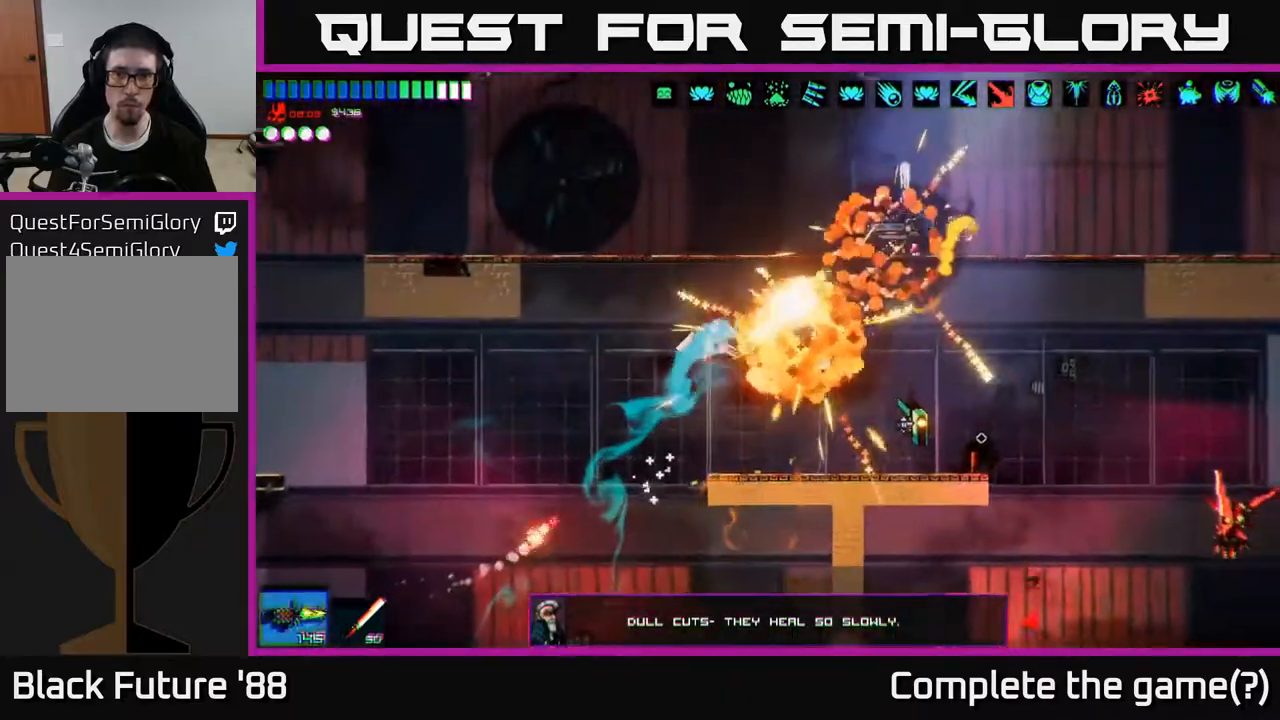
{"buttons": [], "left_stick": "center", "right_stick": "up-right", "events": [[217, "left_stick", "center"], [267, "left_stick", "left"], [367, "left_stick", "center"]]}
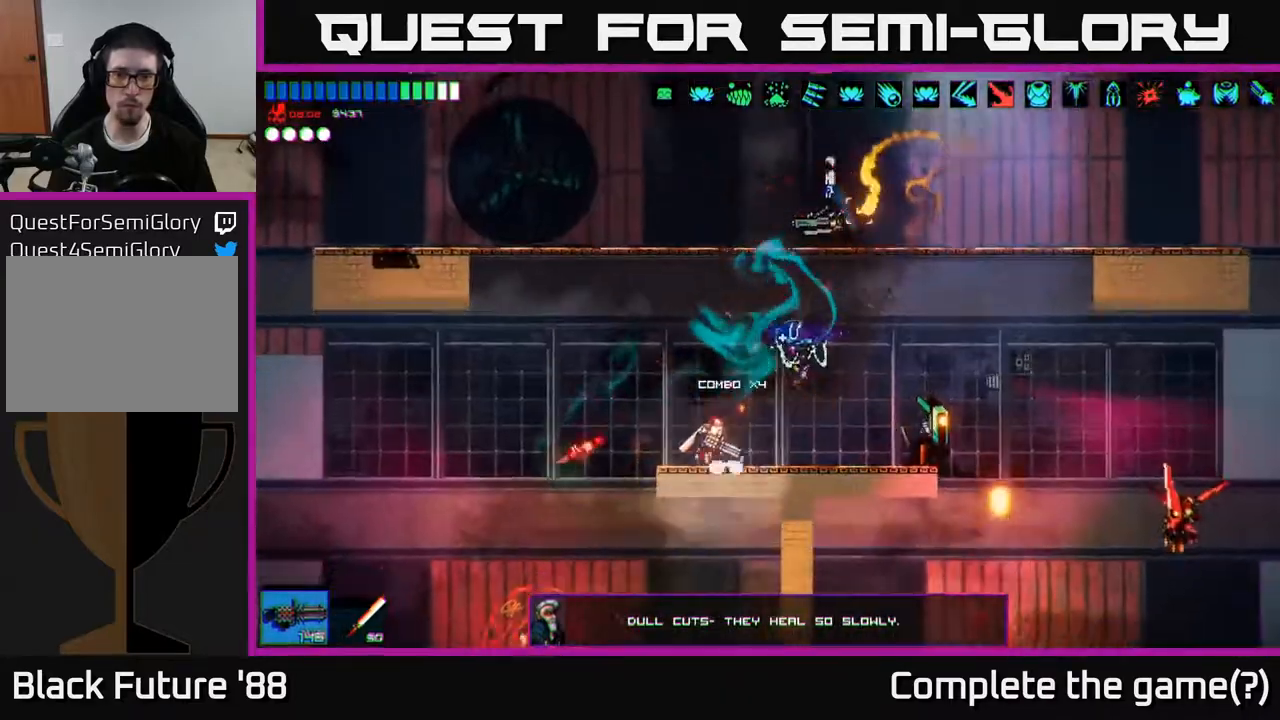
{"buttons": [], "left_stick": "left", "right_stick": "right", "events": [[17, "left_stick", "left"], [100, "A", "down"], [183, "R2", "down"], [217, "right_stick", "right"], [250, "A", "up"], [383, "R2", "up"], [450, "R2", "down"], [483, "R2", "up"]]}
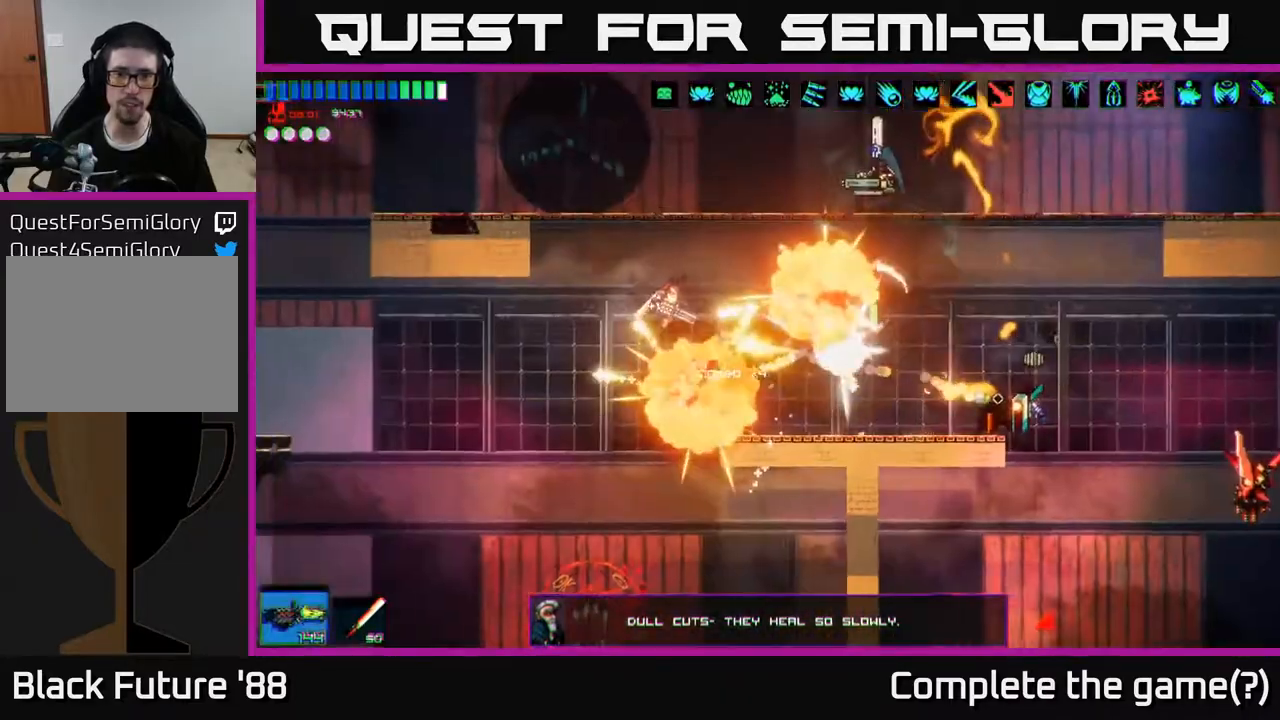
{"buttons": ["R2"], "left_stick": "down-left", "right_stick": "right", "events": [[150, "R2", "down"], [417, "left_stick", "down-left"]]}
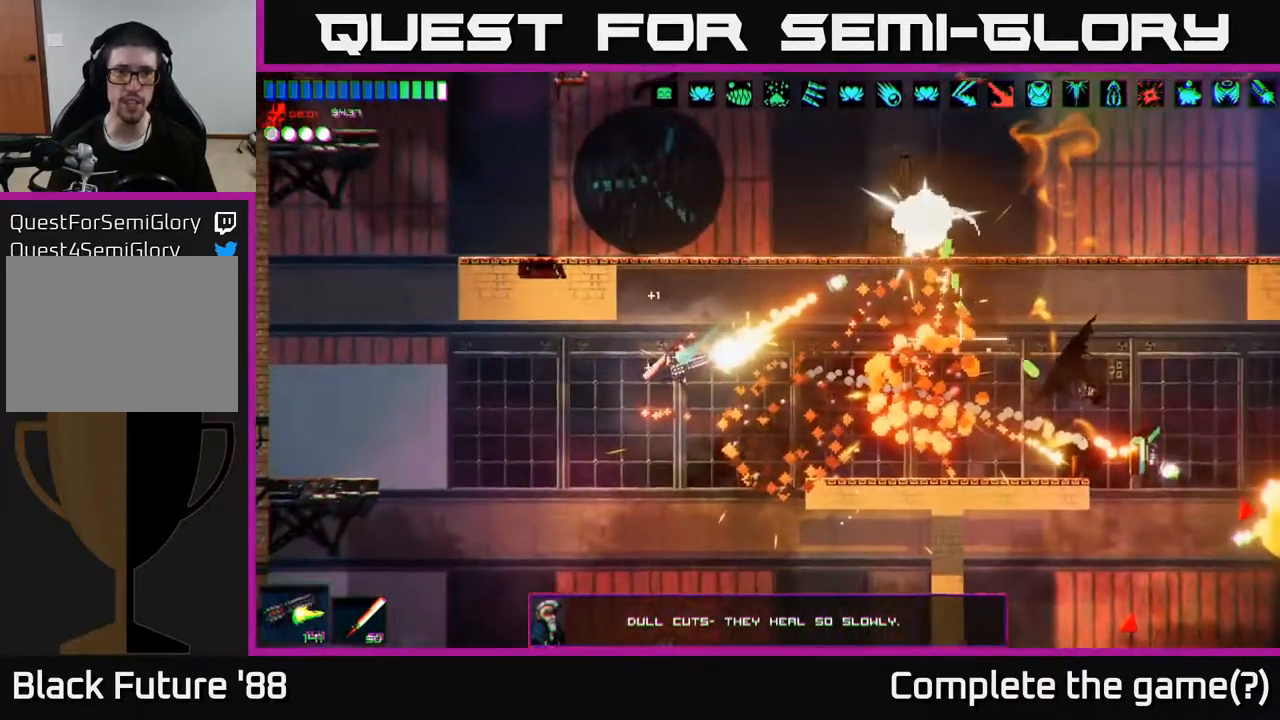
{"buttons": [], "left_stick": "center", "right_stick": "up-right", "events": [[17, "right_stick", "up-right"], [67, "R2", "up"], [467, "left_stick", "center"]]}
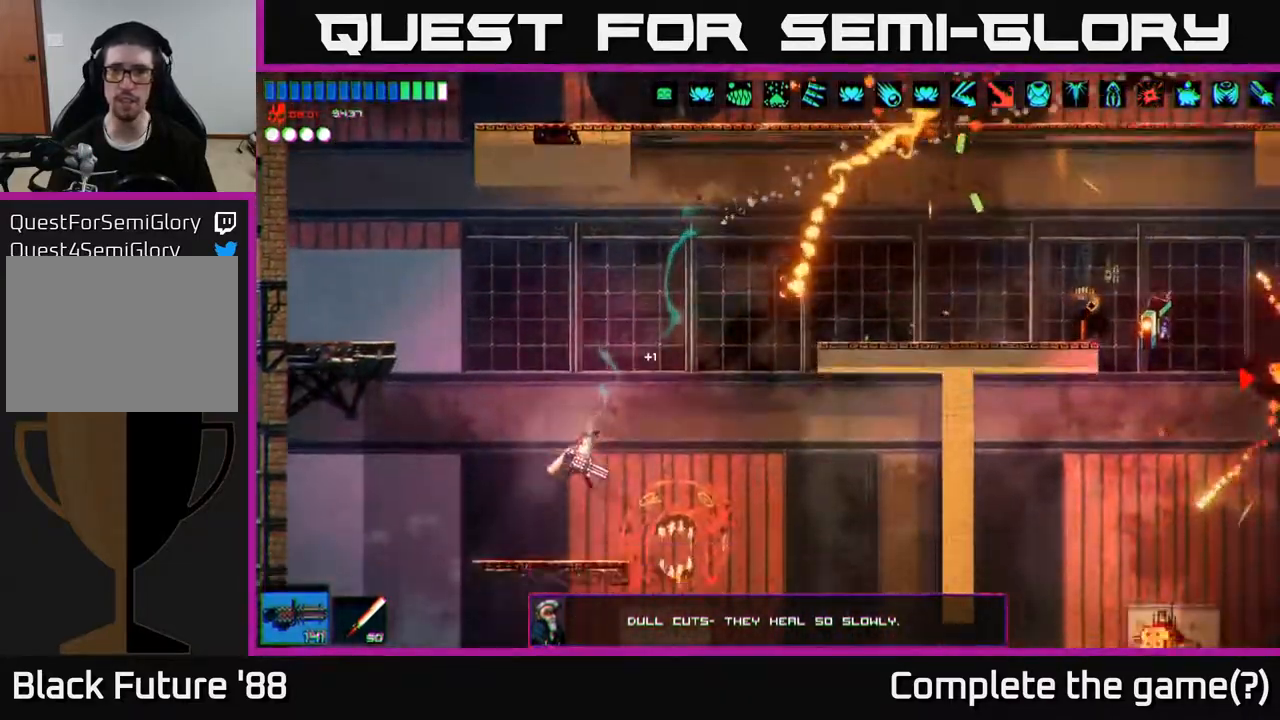
{"buttons": [], "left_stick": "right", "right_stick": "up-right", "events": [[167, "left_stick", "right"], [200, "A", "down"], [383, "A", "up"]]}
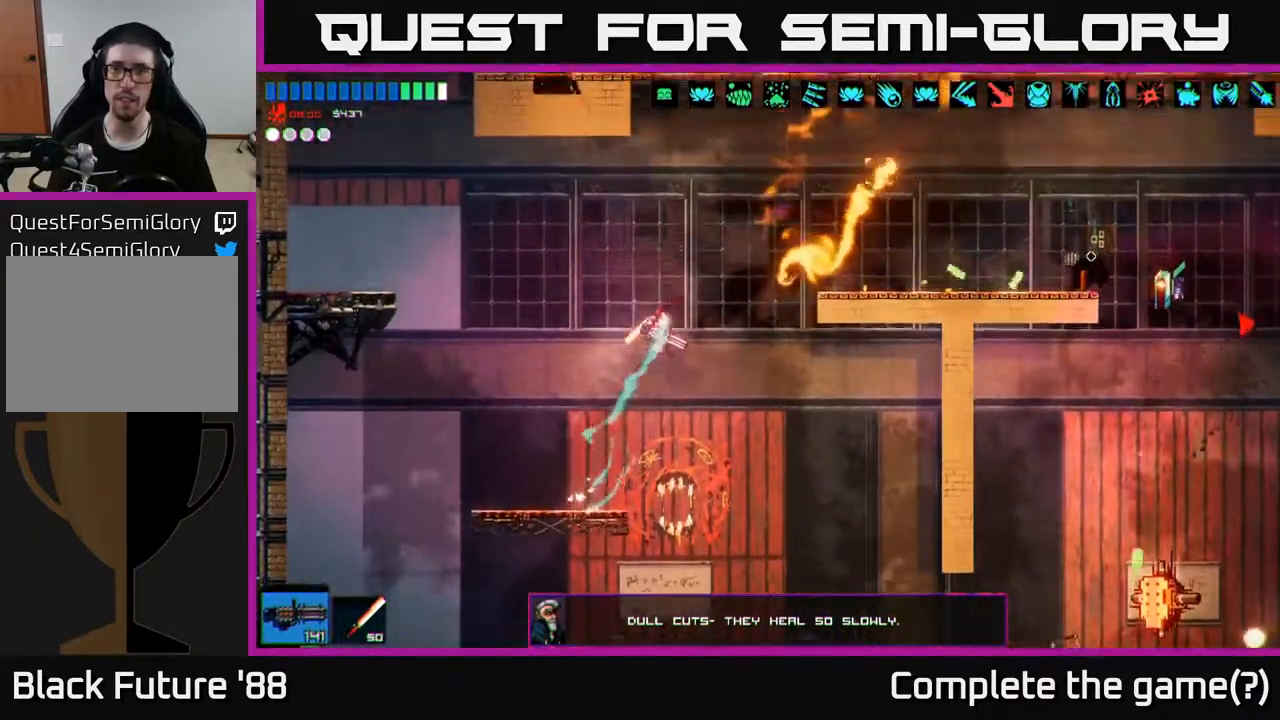
{"buttons": [], "left_stick": "left", "right_stick": "down-right", "events": [[50, "A", "down"], [100, "right_stick", "right"], [150, "A", "up"], [183, "L1", "down"], [267, "L1", "up"], [400, "left_stick", "left"], [417, "right_stick", "down-right"]]}
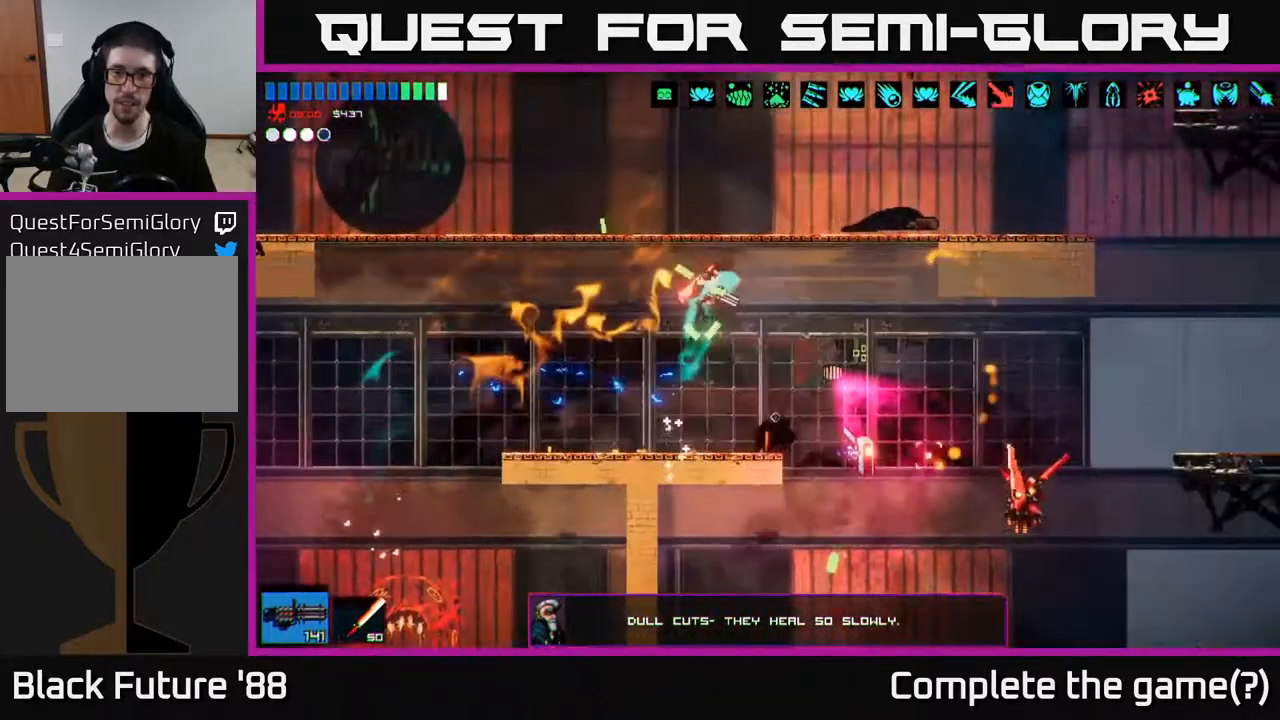
{"buttons": ["A"], "left_stick": "right", "right_stick": "down-right", "events": [[200, "left_stick", "center"], [250, "left_stick", "right"], [483, "A", "down"]]}
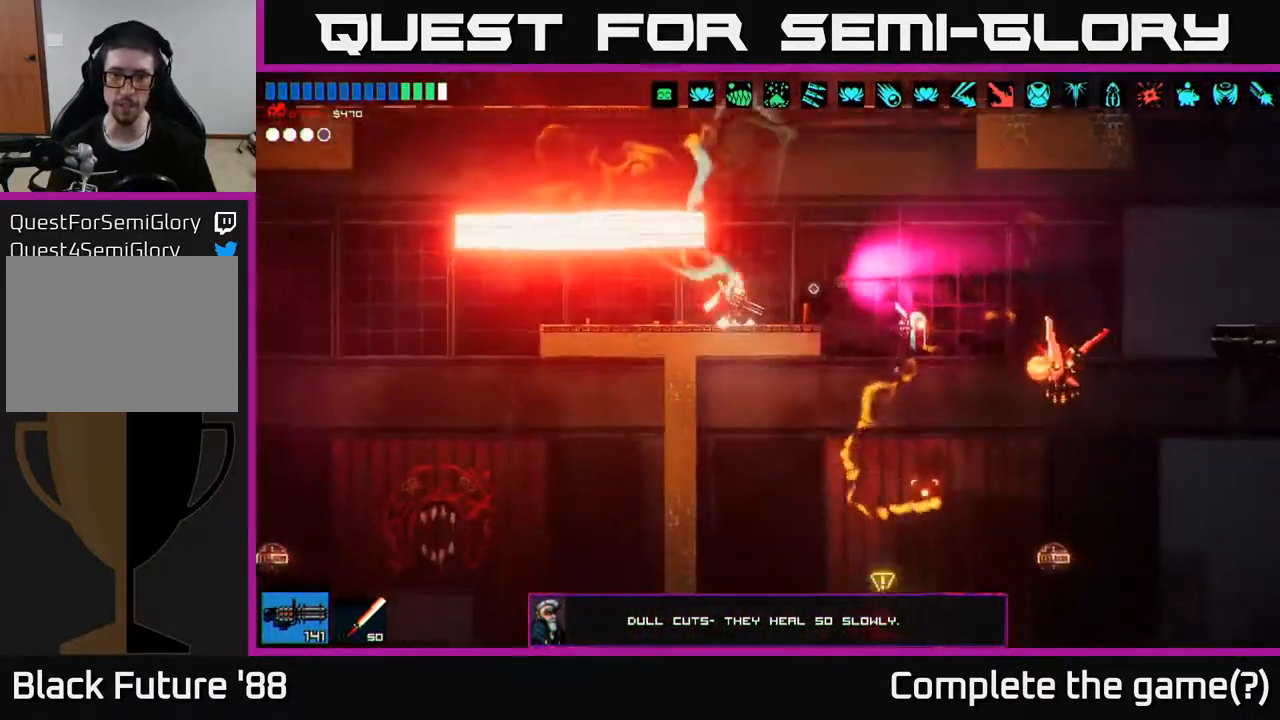
{"buttons": [], "left_stick": "left", "right_stick": "down-right", "events": [[133, "R2", "down"], [167, "A", "up"], [283, "left_stick", "left"], [483, "R2", "up"]]}
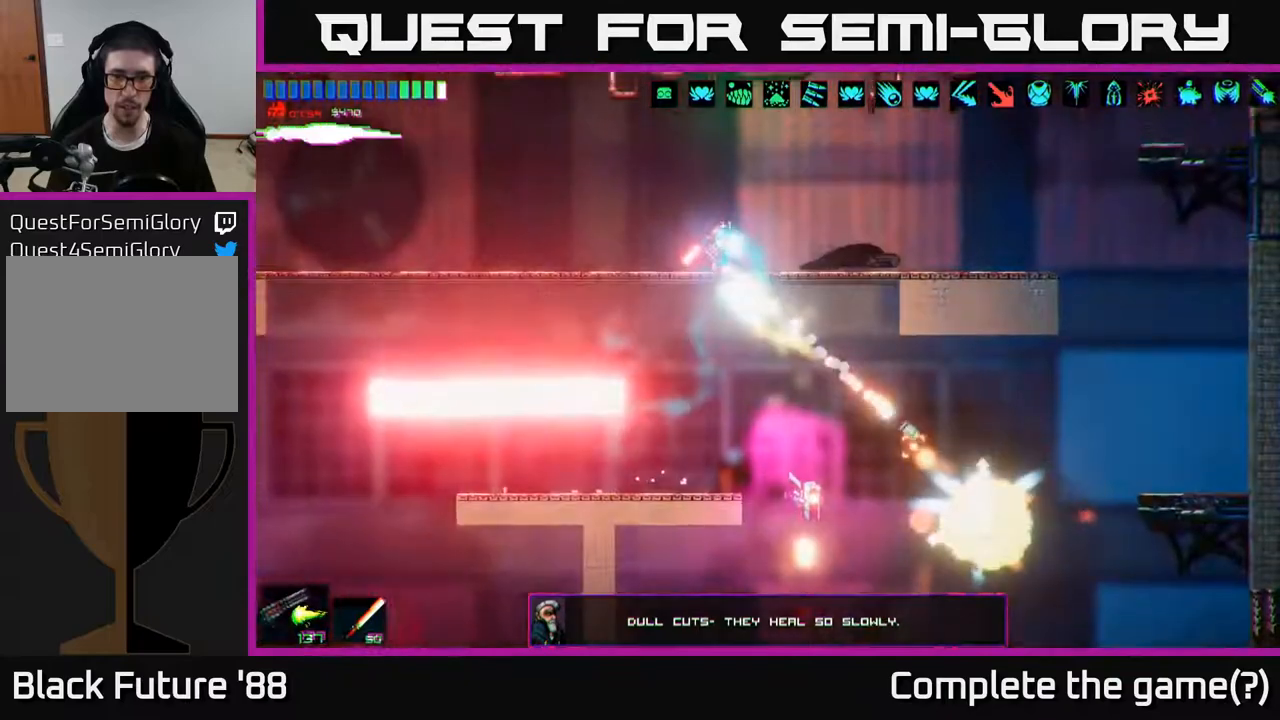
{"buttons": [], "left_stick": "right", "right_stick": "down-right", "events": [[100, "A", "down"], [233, "A", "up"], [400, "left_stick", "center"], [467, "left_stick", "right"]]}
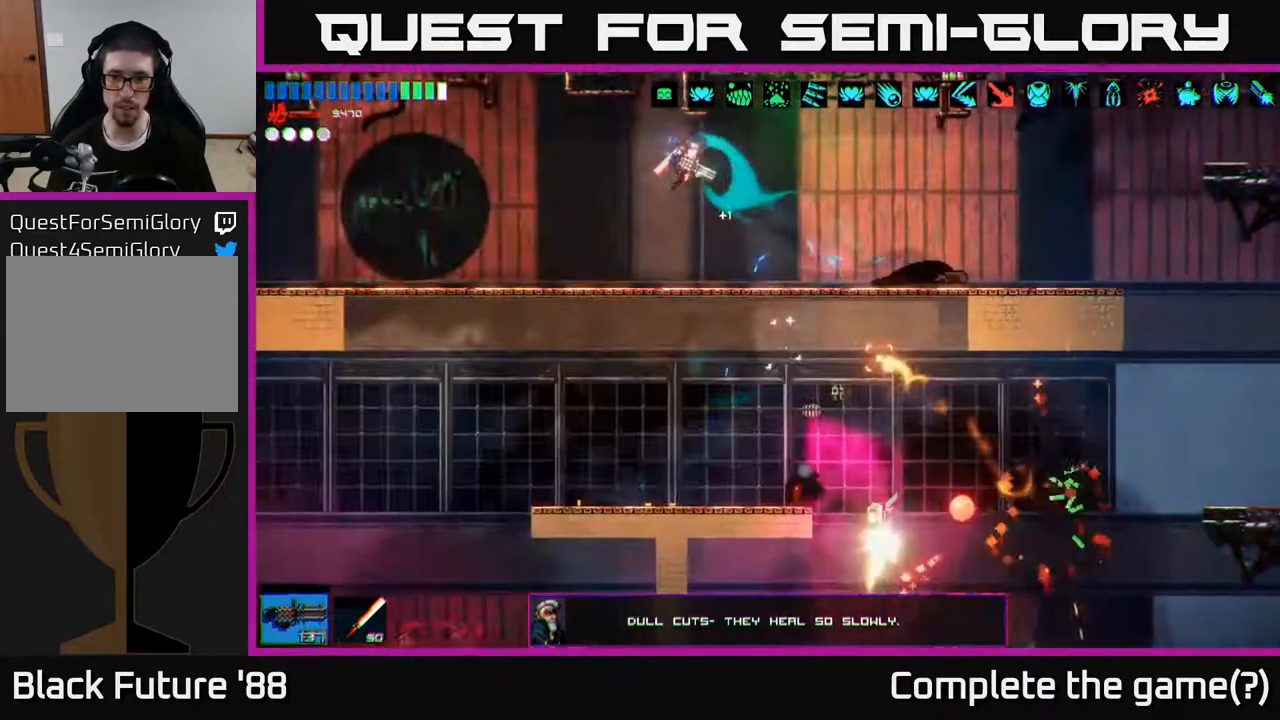
{"buttons": [], "left_stick": "right", "right_stick": "down", "events": [[267, "right_stick", "center"], [450, "right_stick", "down"]]}
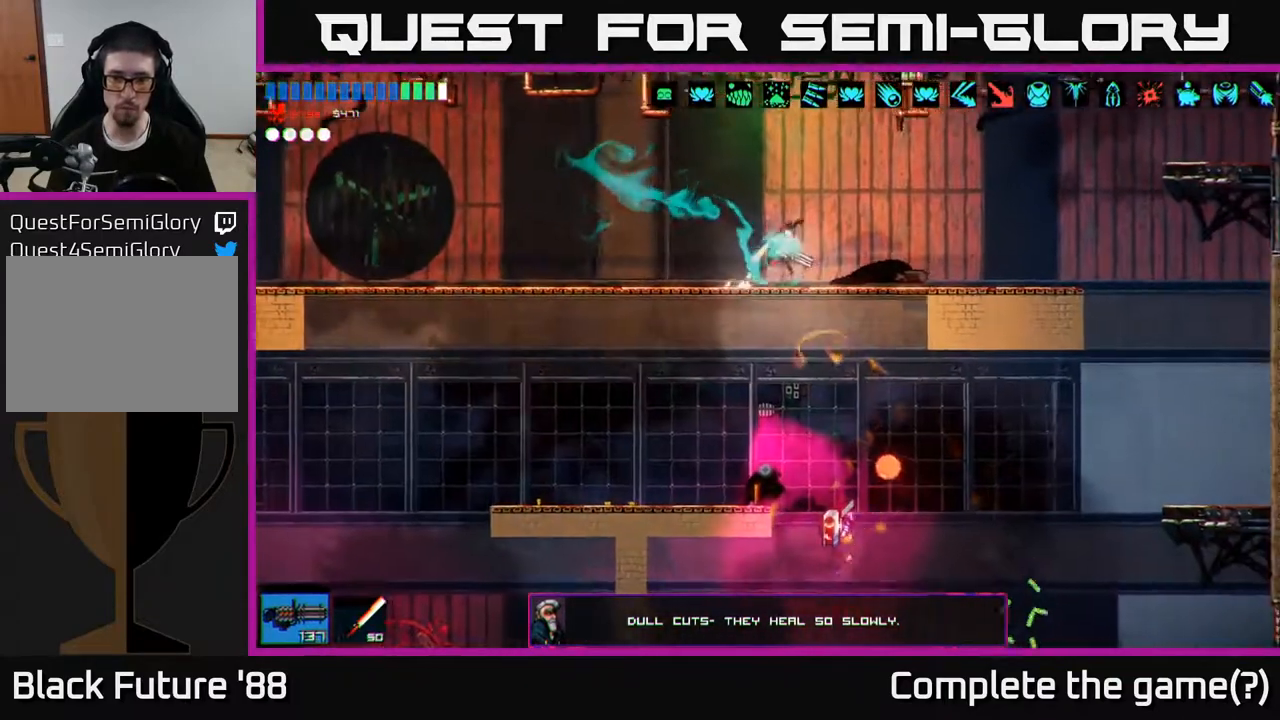
{"buttons": [], "left_stick": "right", "right_stick": "down", "events": [[233, "R2", "down"], [500, "R2", "up"]]}
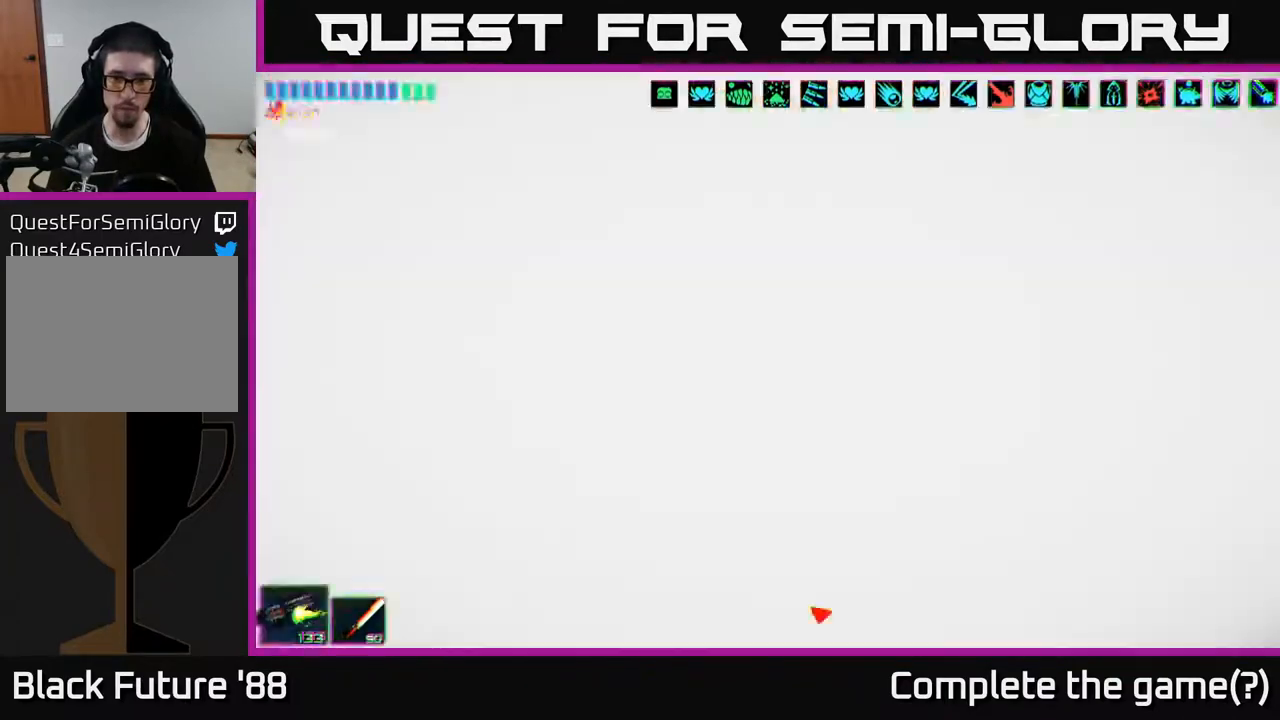
{"buttons": [], "left_stick": "right", "right_stick": "down-left", "events": [[450, "right_stick", "down-left"]]}
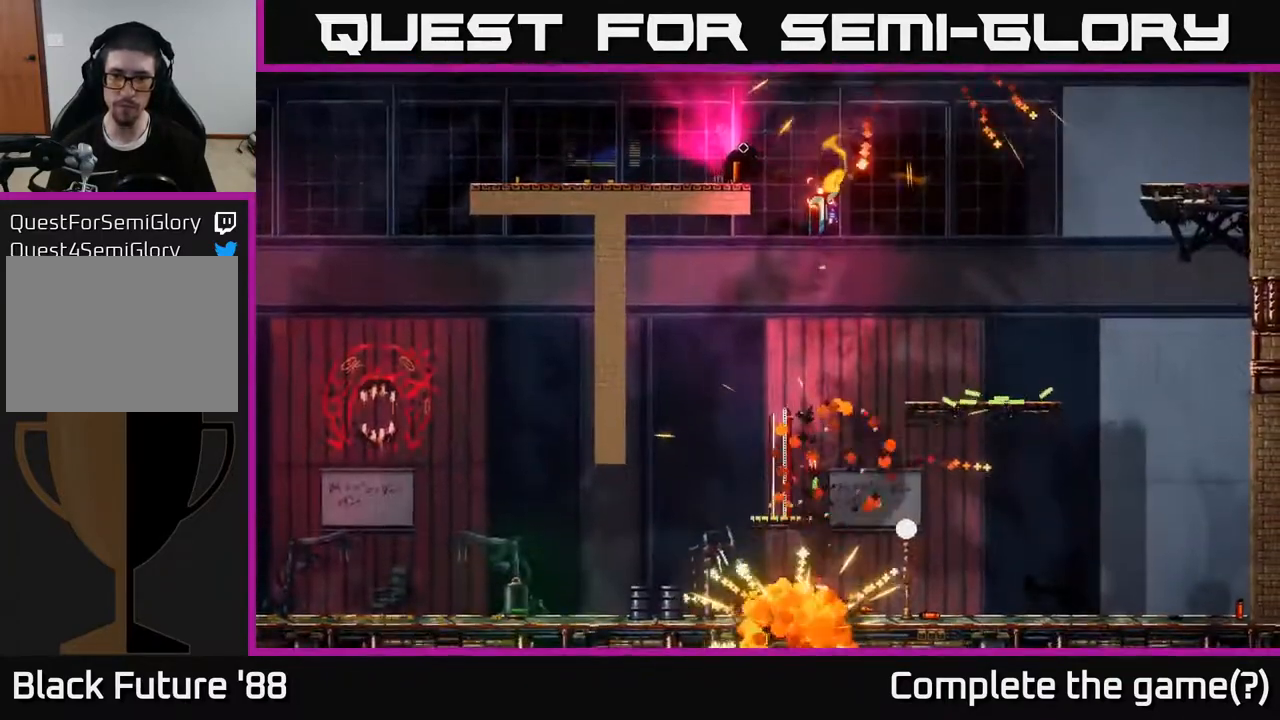
{"buttons": [], "left_stick": "center", "right_stick": "center", "events": [[183, "right_stick", "center"], [300, "left_stick", "center"]]}
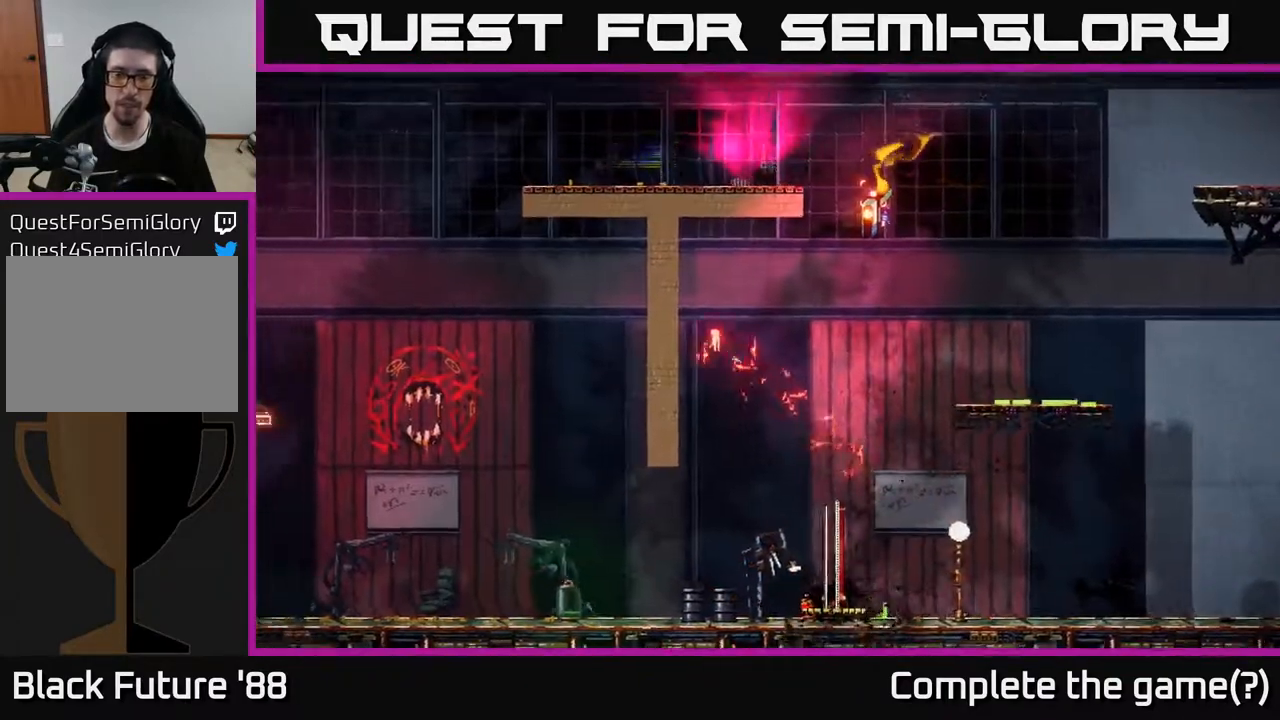
{"buttons": [], "left_stick": "right", "right_stick": "center", "events": [[433, "left_stick", "right"]]}
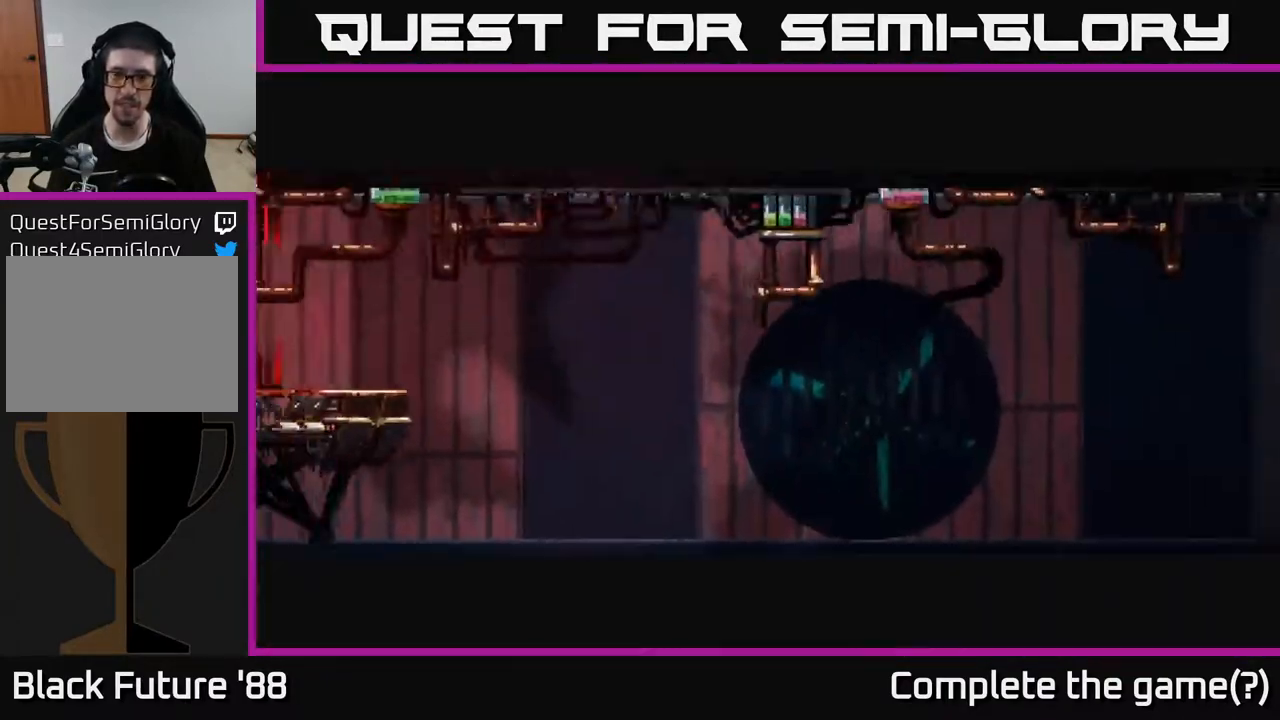
{"buttons": [], "left_stick": "center", "right_stick": "center", "events": [[150, "left_stick", "center"]]}
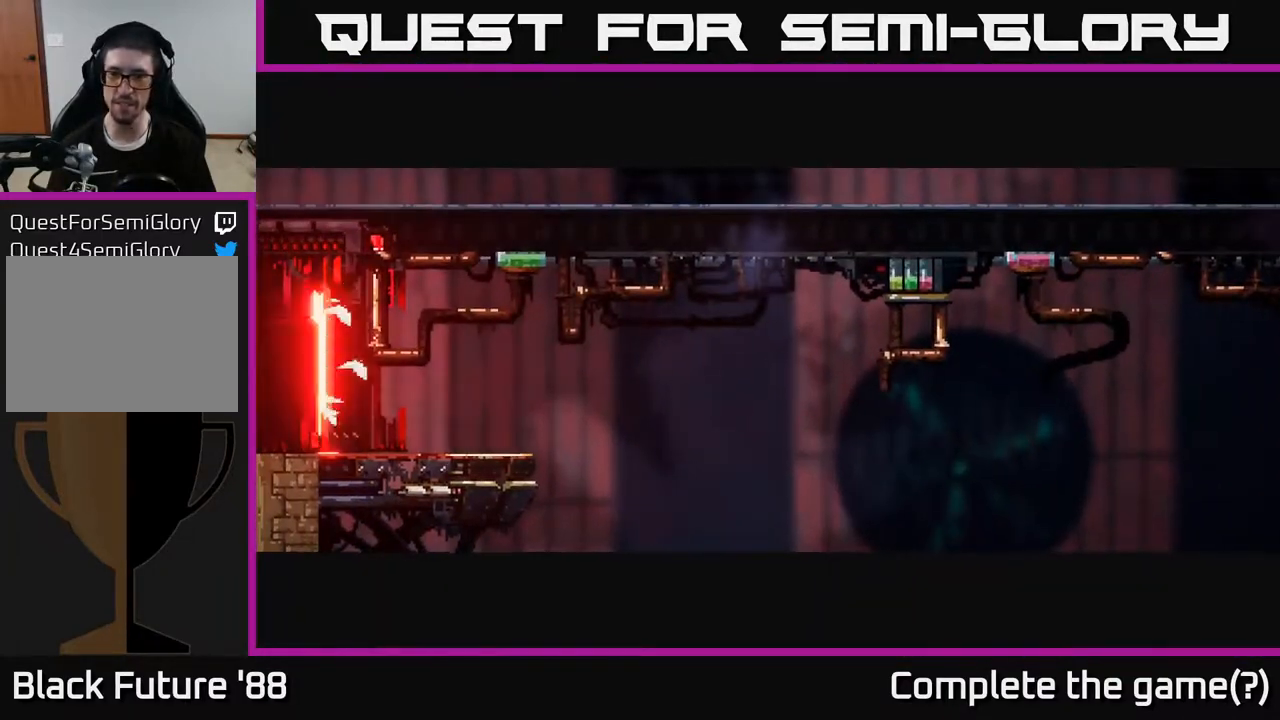
{"buttons": [], "left_stick": "center", "right_stick": "center", "events": []}
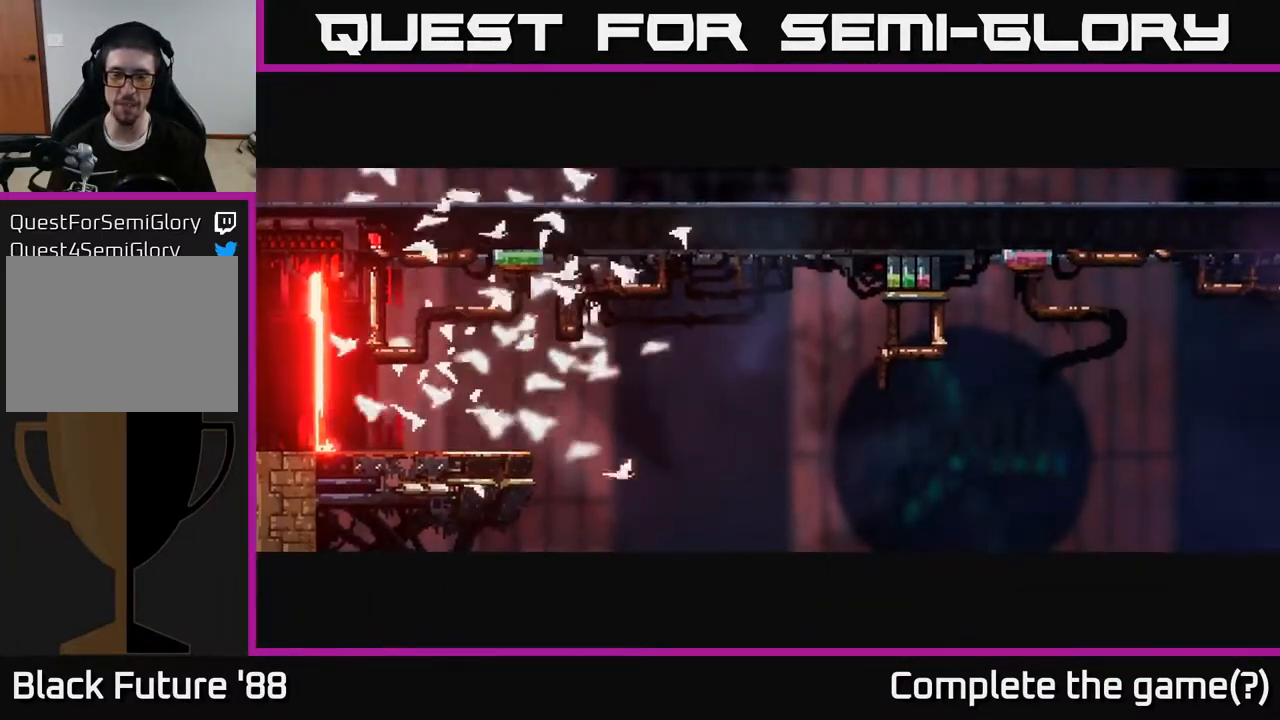
{"buttons": [], "left_stick": "center", "right_stick": "center", "events": []}
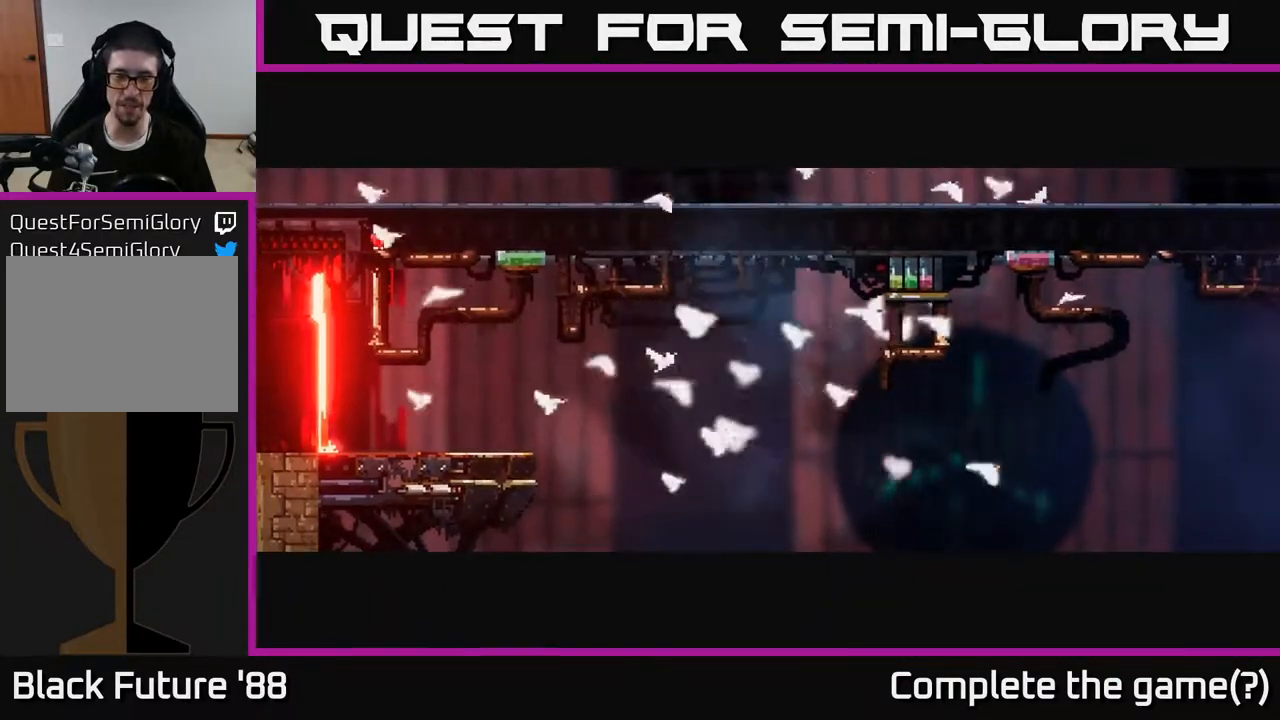
{"buttons": [], "left_stick": "center", "right_stick": "center", "events": []}
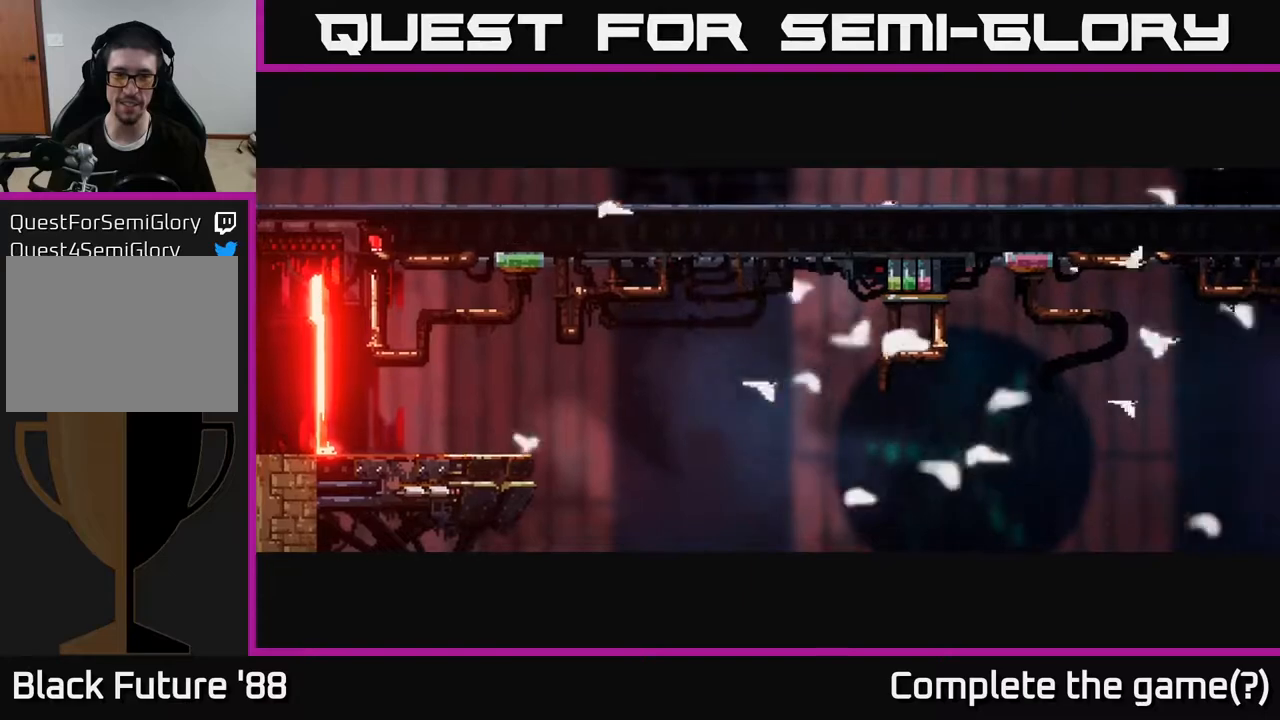
{"buttons": [], "left_stick": "center", "right_stick": "center", "events": []}
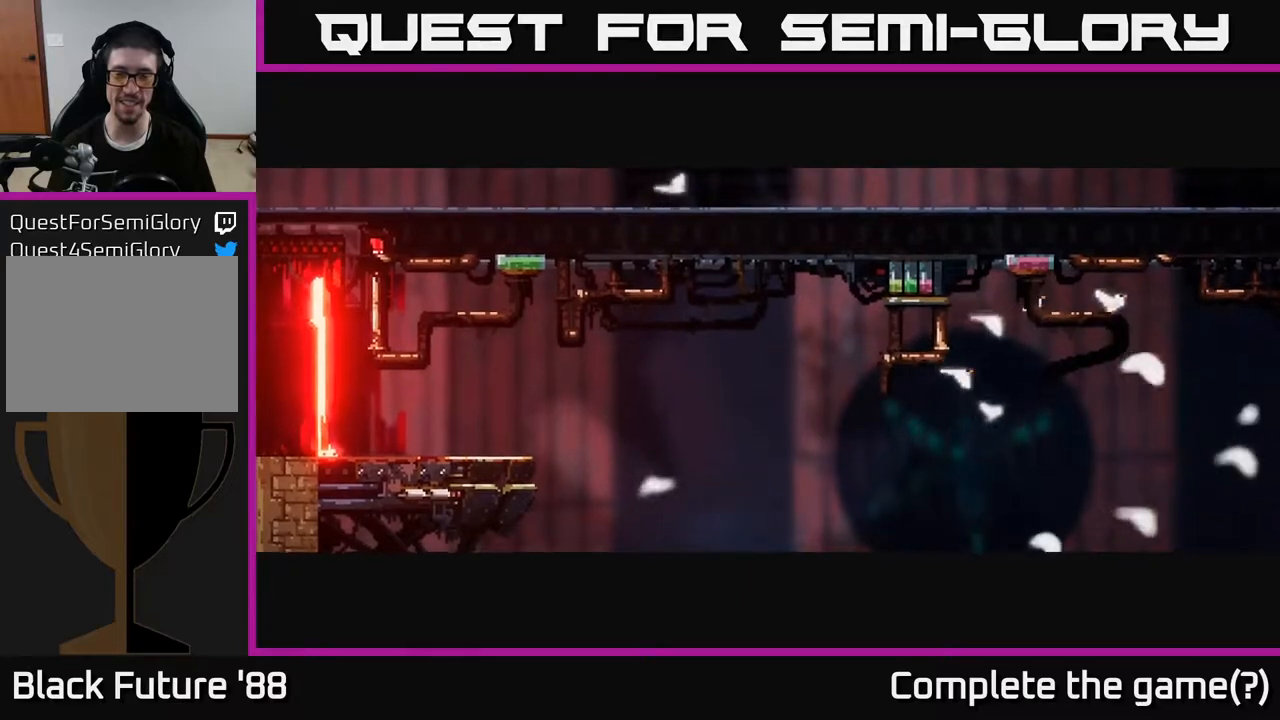
{"buttons": [], "left_stick": "left", "right_stick": "center", "events": [[400, "left_stick", "left"]]}
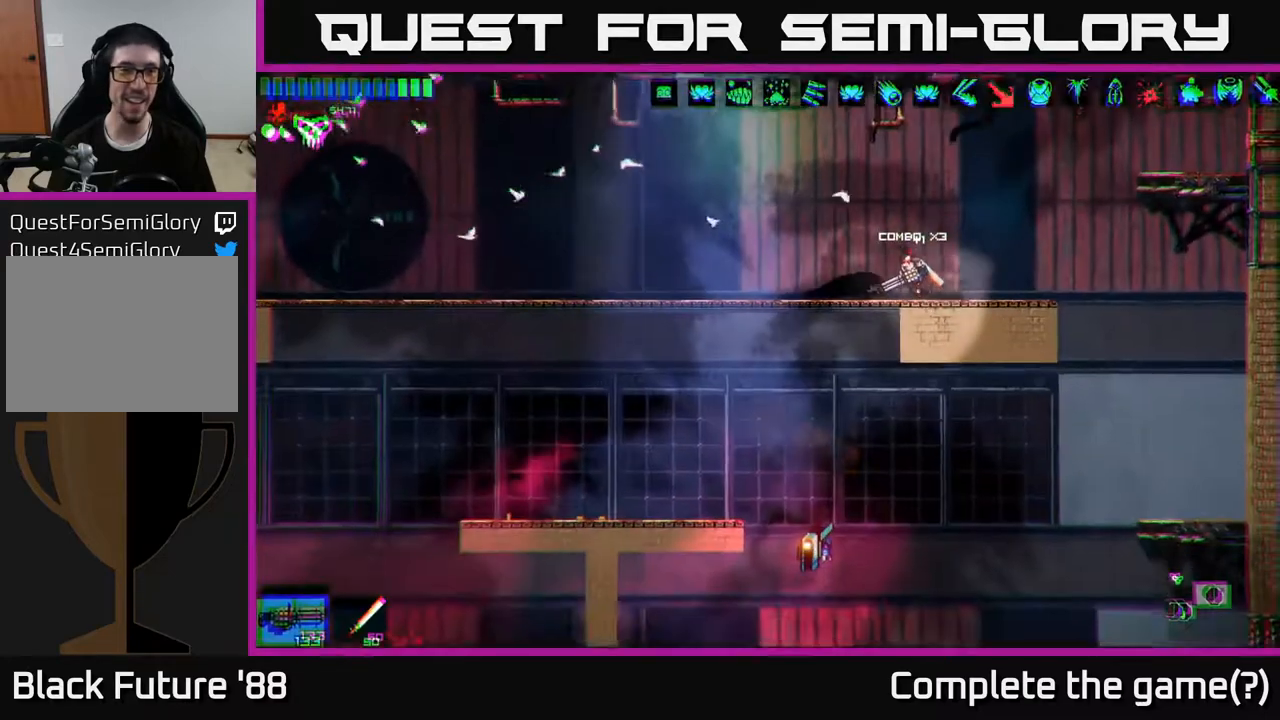
{"buttons": [], "left_stick": "down", "right_stick": "center", "events": [[83, "left_stick", "center"], [283, "left_stick", "left"], [433, "left_stick", "down"]]}
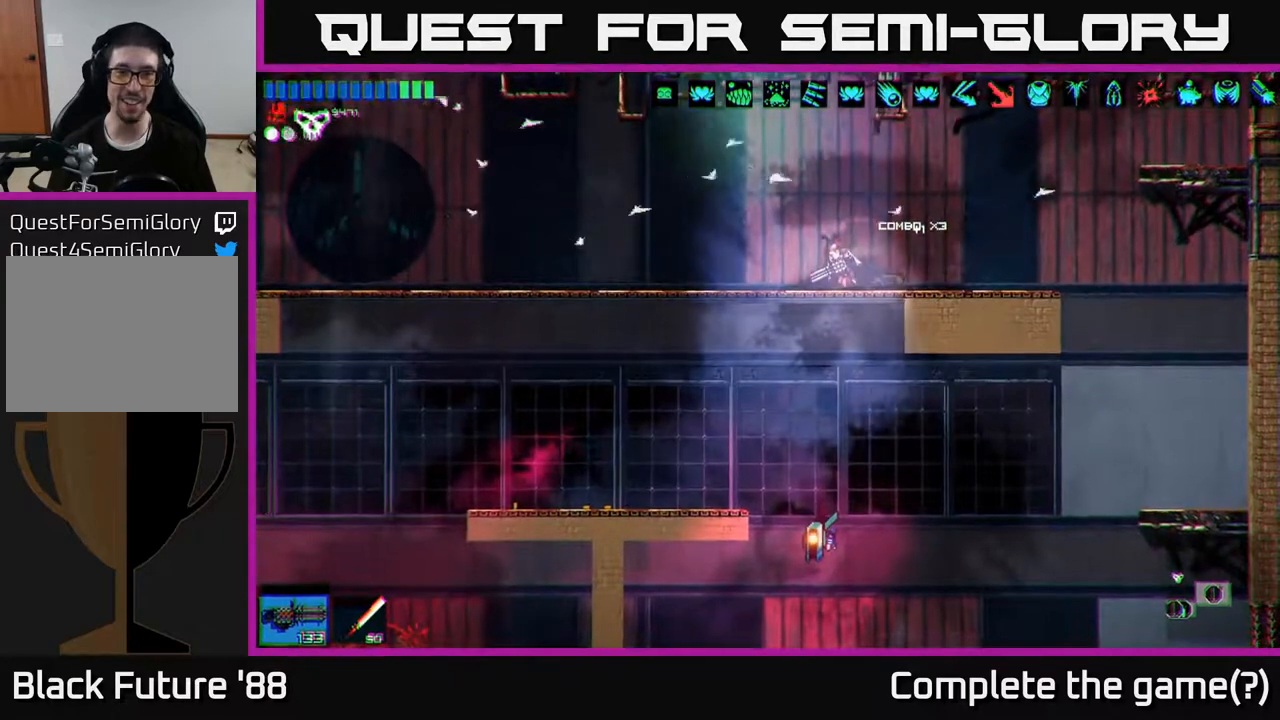
{"buttons": [], "left_stick": "center", "right_stick": "center", "events": [[33, "A", "down"], [117, "A", "up"], [183, "left_stick", "center"]]}
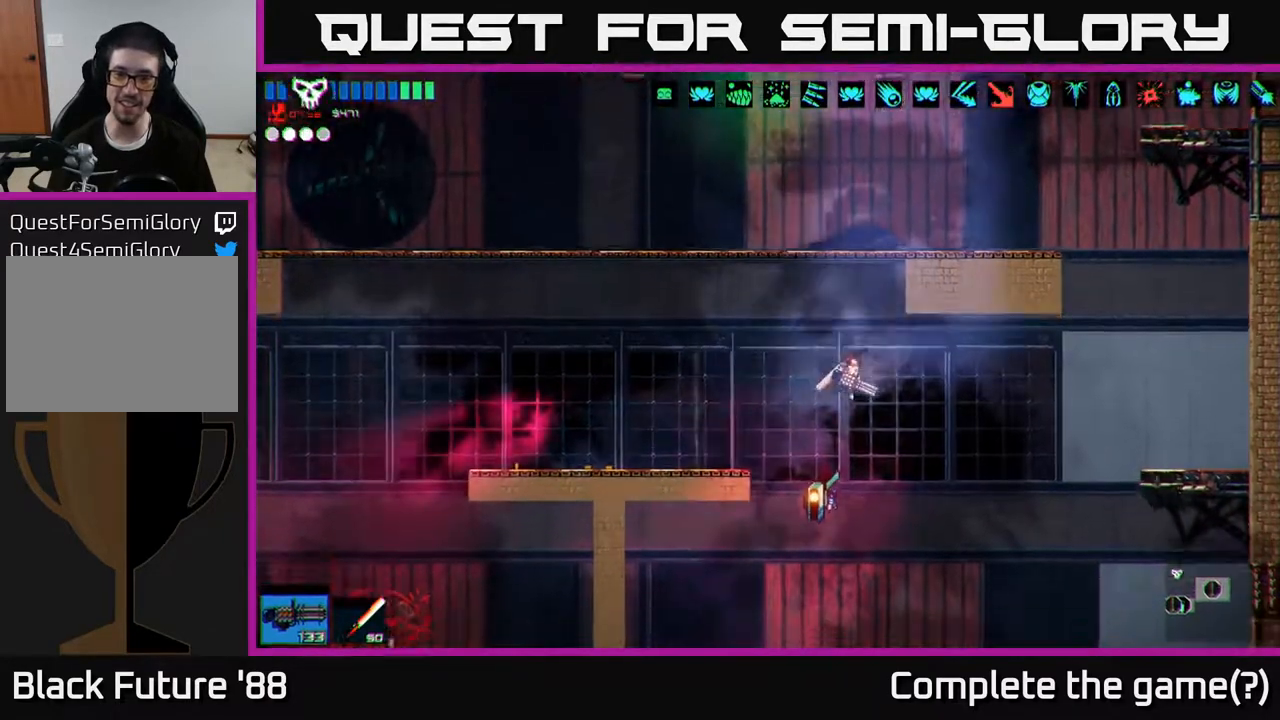
{"buttons": [], "left_stick": "center", "right_stick": "up-right", "events": [[100, "left_stick", "left"], [383, "left_stick", "center"], [500, "right_stick", "up-right"]]}
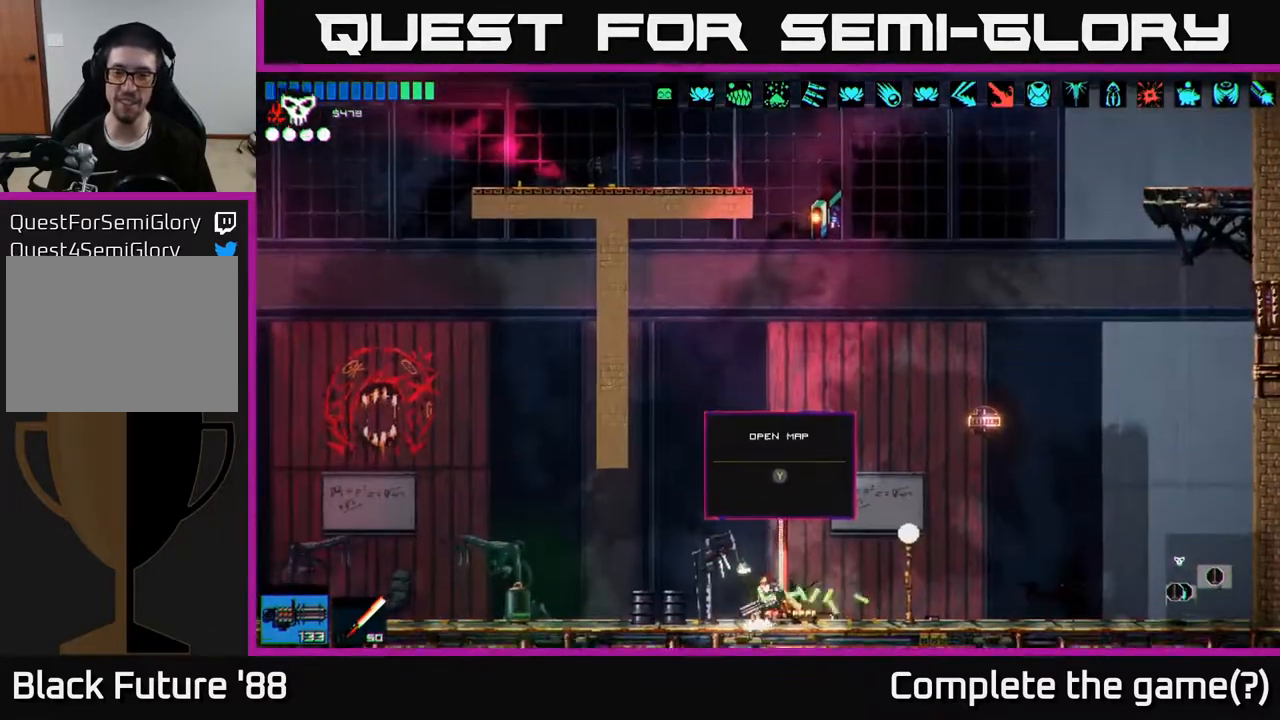
{"buttons": [], "left_stick": "center", "right_stick": "right", "events": [[17, "right_stick", "right"], [83, "left_stick", "right"], [283, "left_stick", "left"], [417, "left_stick", "center"]]}
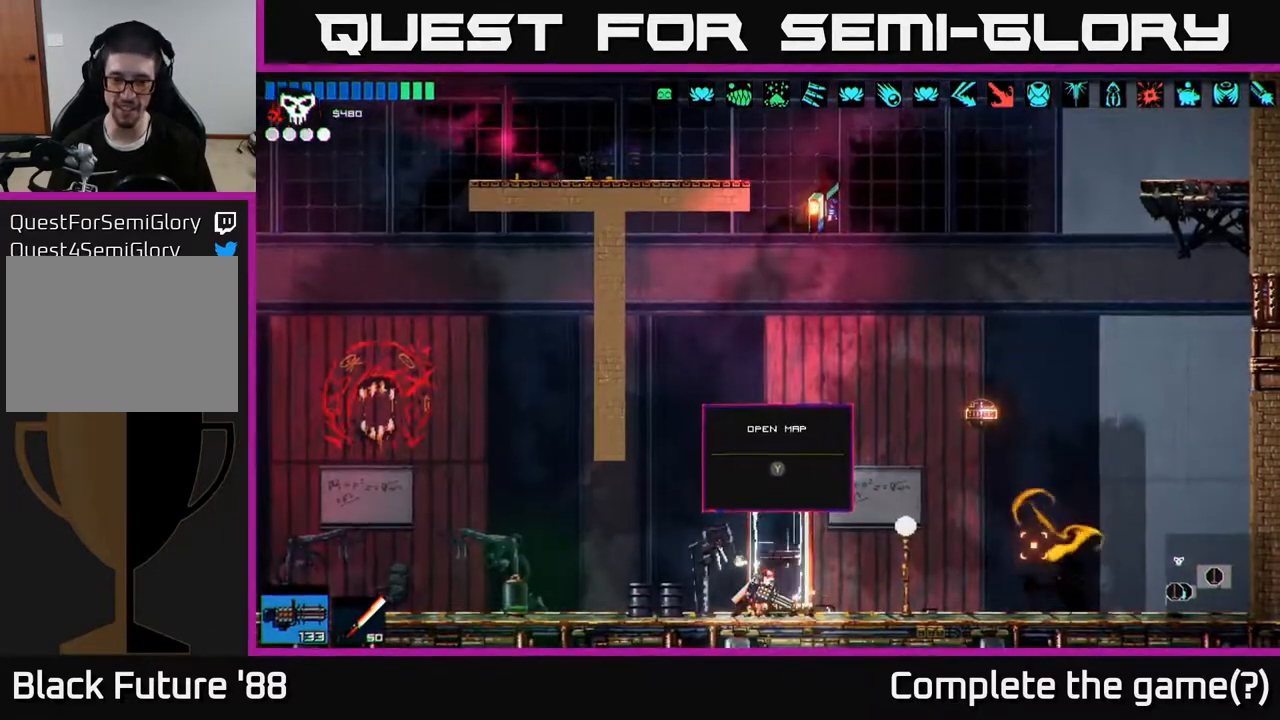
{"buttons": ["A"], "left_stick": "right", "right_stick": "up-left", "events": [[317, "left_stick", "right"], [367, "right_stick", "up-left"], [467, "A", "down"]]}